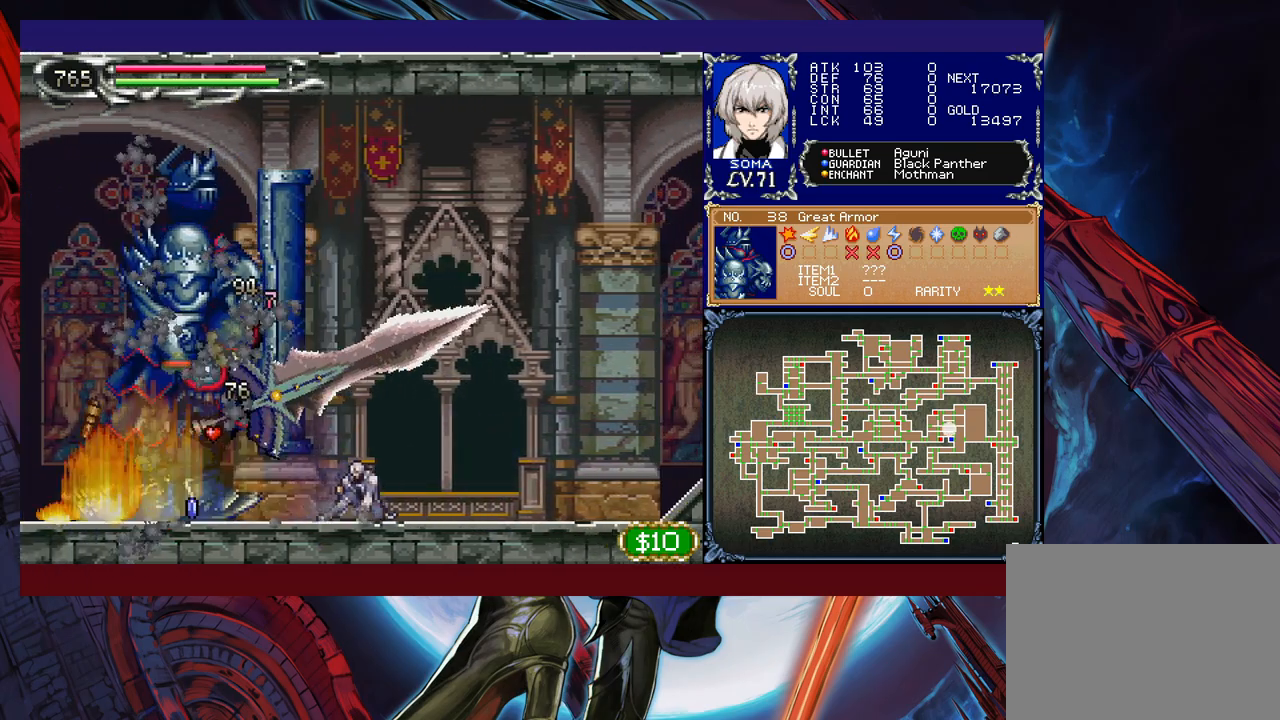
Gameplay with a controller (Xbox layout); each line is a JSON object with the inputs held at the frame after it. "events" lists button and stick changes between this image and that frame as [ms after this image, input, new state], when the widget could be followed in between. Not read: L2 R2 right_stick.
{"buttons": ["R1"], "left_stick": "left", "events": []}
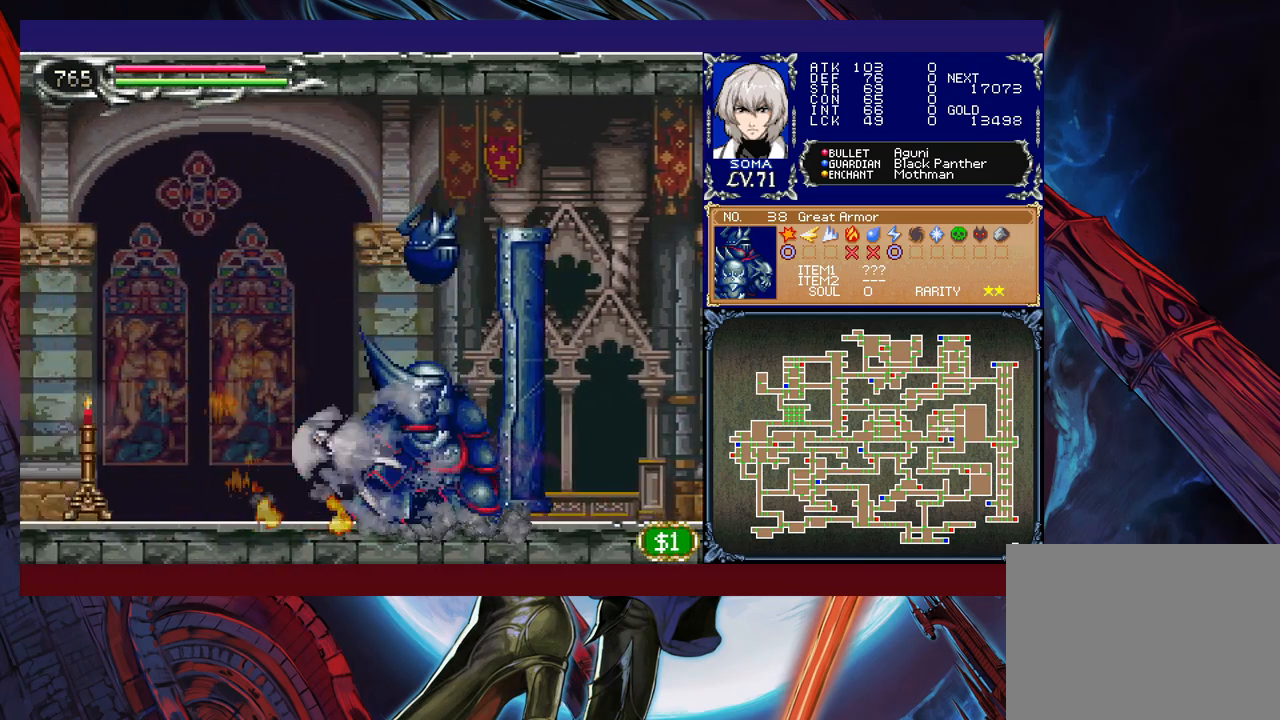
{"buttons": ["R1"], "left_stick": "up-left", "events": [[117, "B", "down"], [133, "left_stick", "up-left"], [167, "B", "up"], [333, "A", "down"], [467, "A", "up"]]}
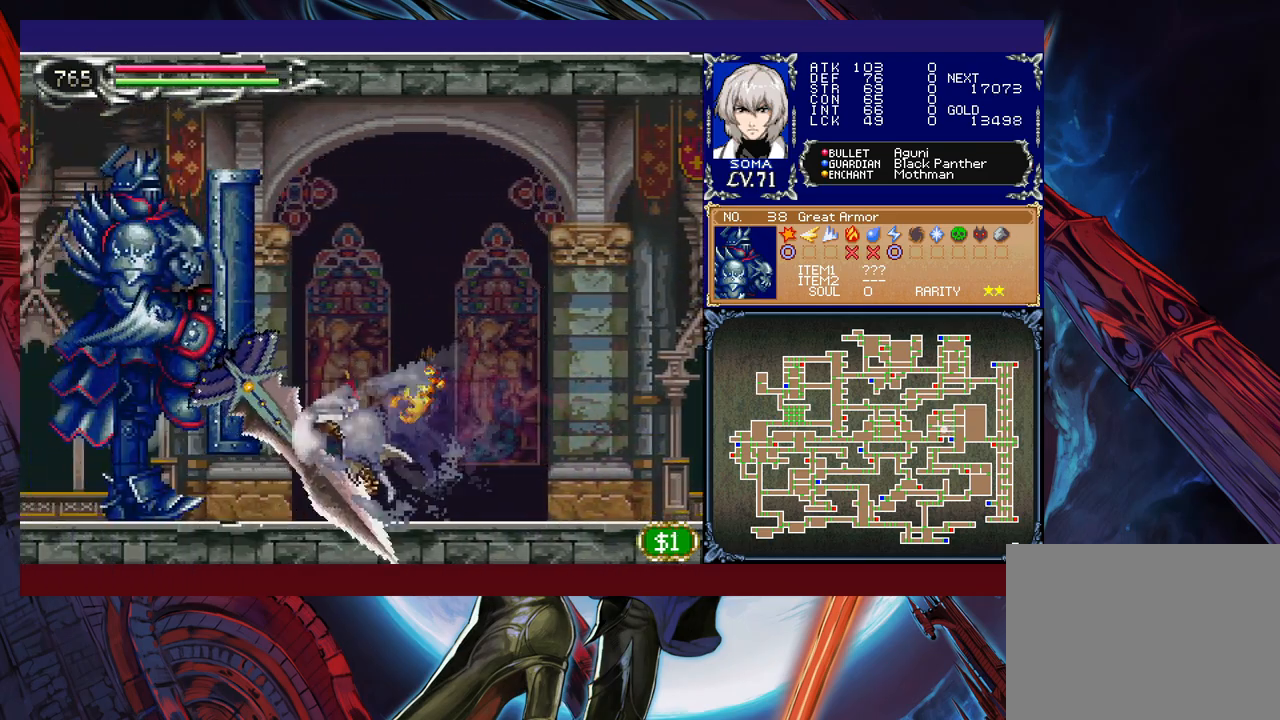
{"buttons": ["R1"], "left_stick": "left", "events": [[33, "left_stick", "left"], [83, "B", "down"], [133, "A", "down"], [133, "B", "up"], [217, "A", "up"]]}
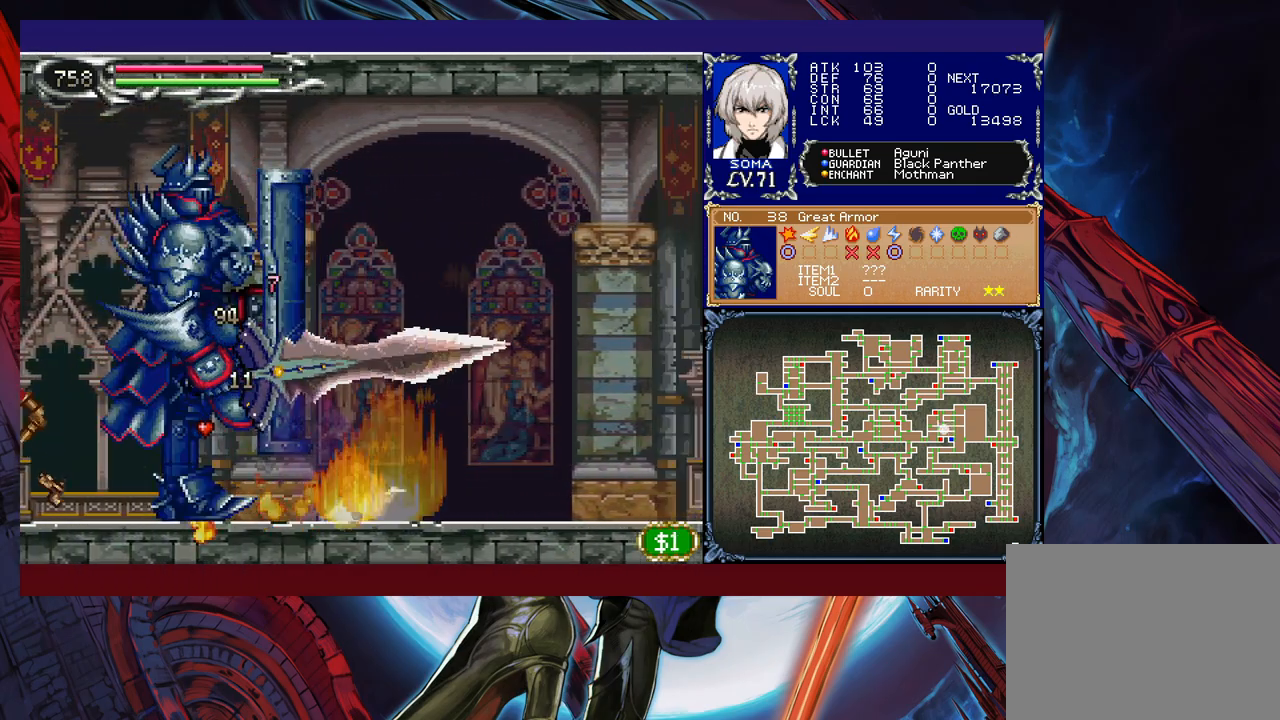
{"buttons": ["R1"], "left_stick": "left", "events": []}
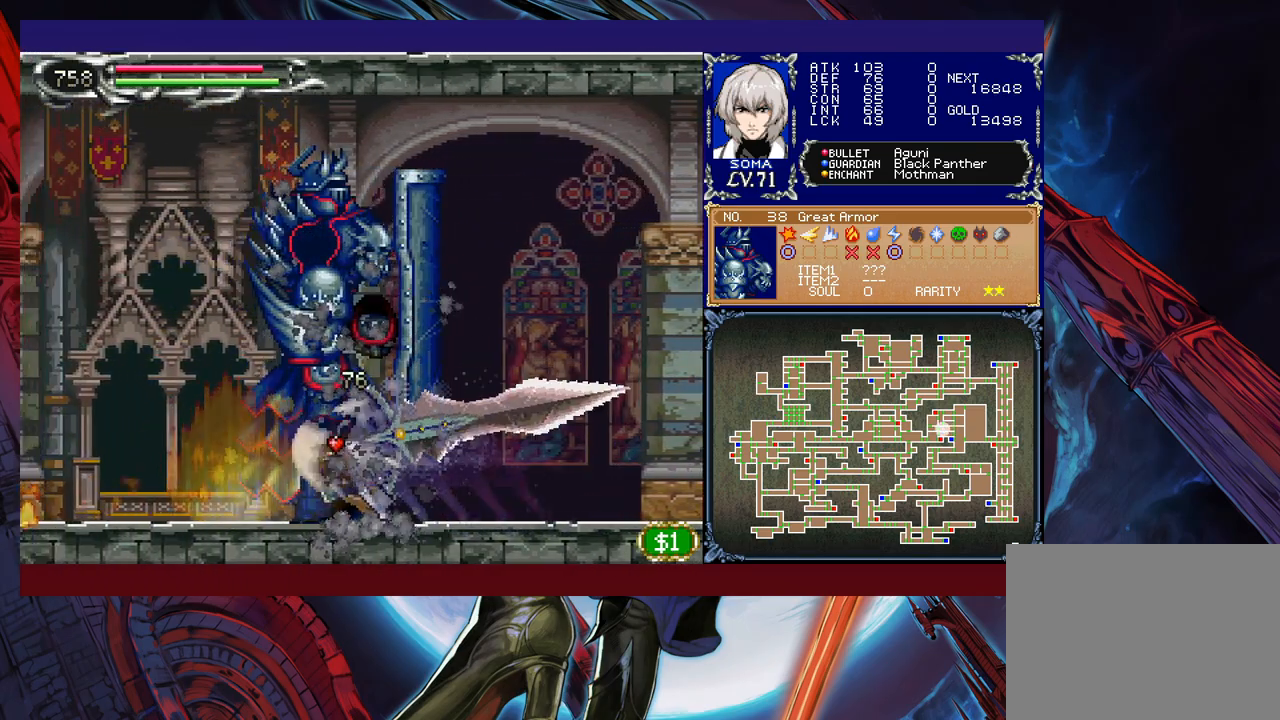
{"buttons": ["R1"], "left_stick": "left", "events": []}
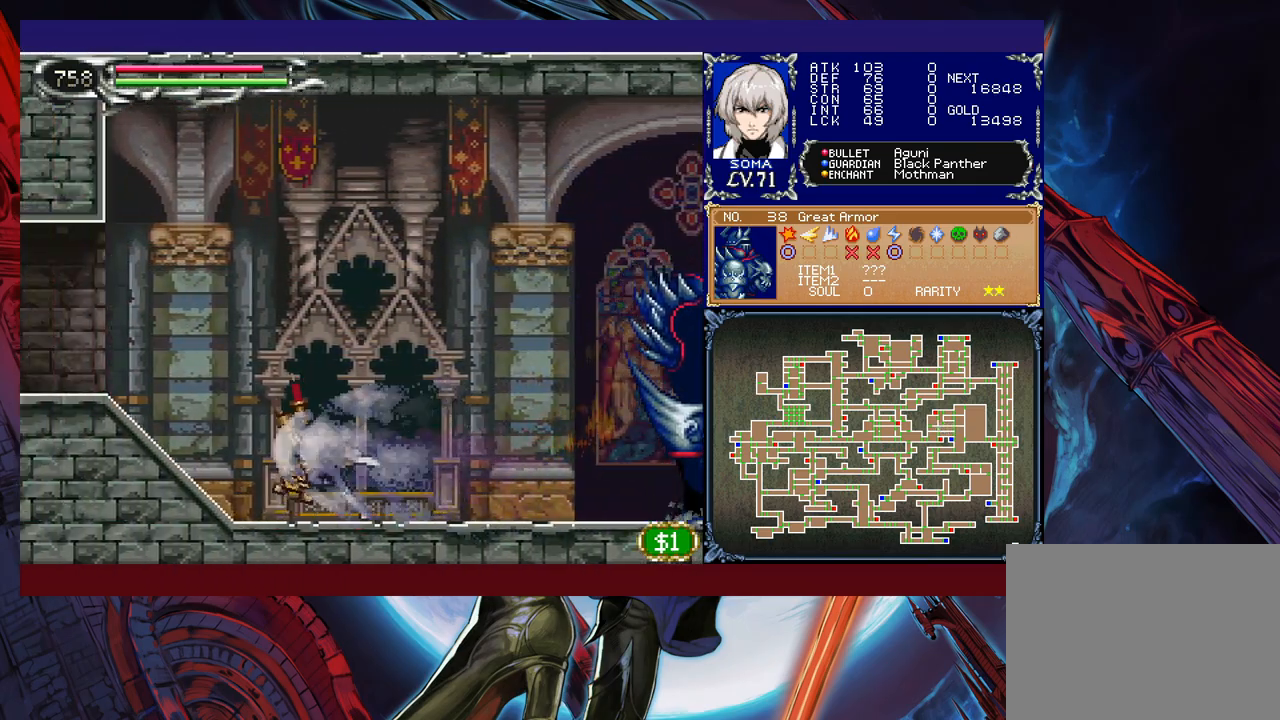
{"buttons": ["R1"], "left_stick": "left", "events": [[33, "B", "down"], [233, "B", "up"]]}
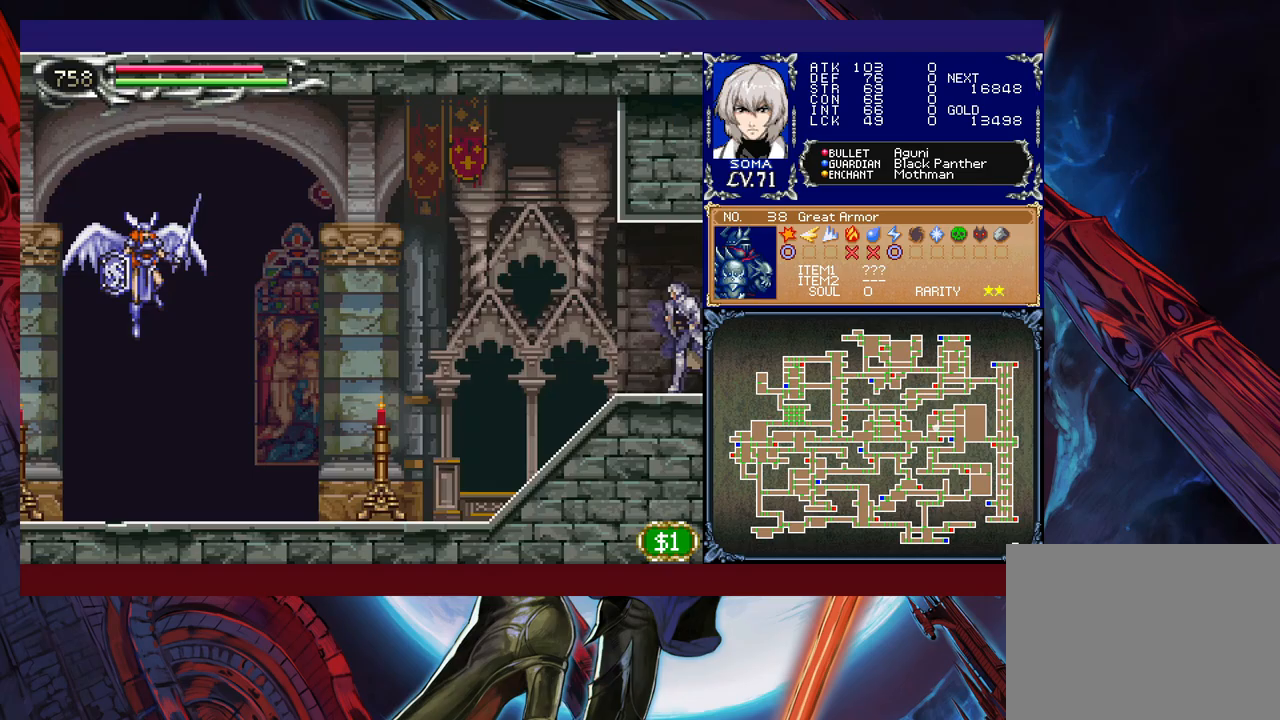
{"buttons": ["B", "R1"], "left_stick": "right", "events": [[33, "left_stick", "right"], [483, "B", "down"]]}
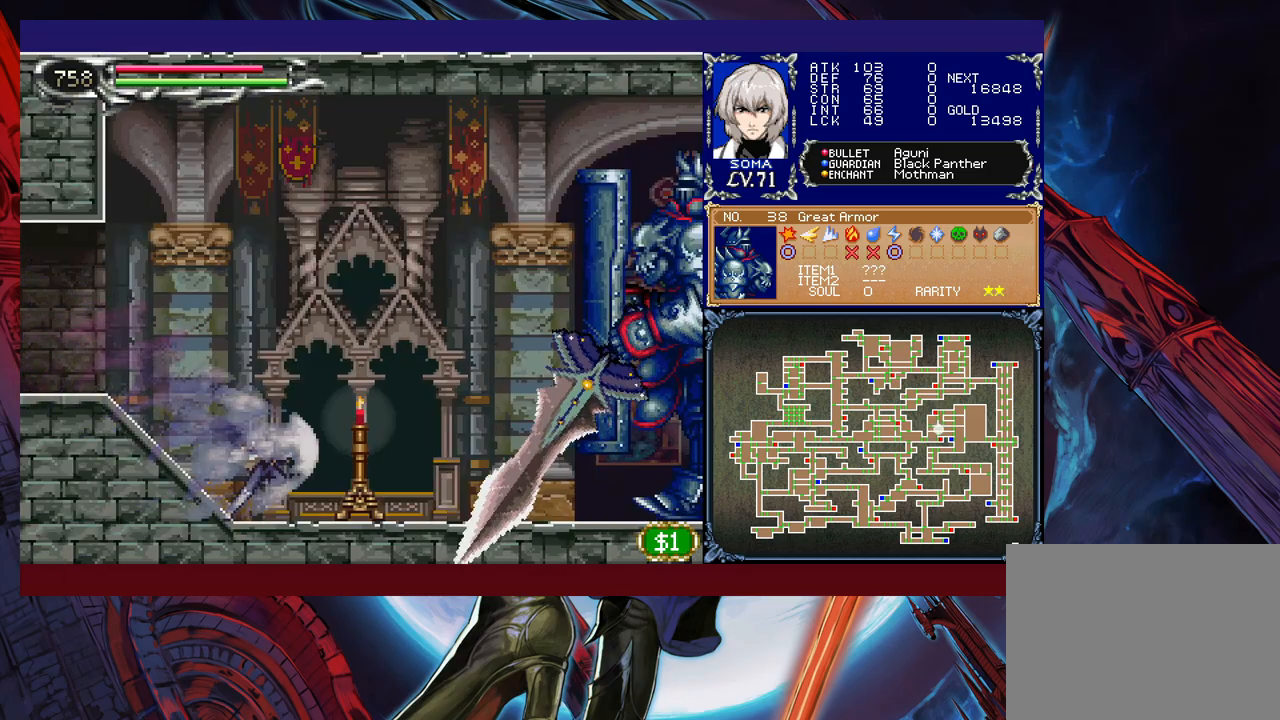
{"buttons": ["R1"], "left_stick": "right", "events": [[67, "B", "up"], [233, "A", "down"], [367, "A", "up"]]}
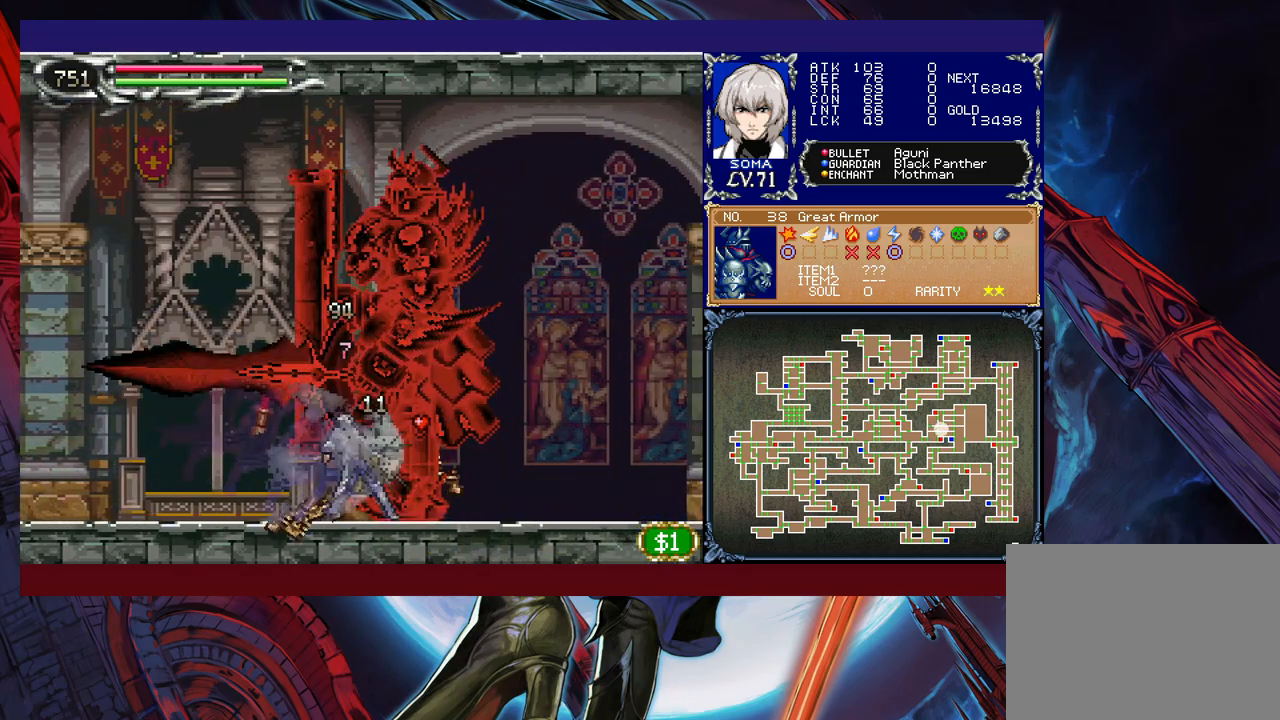
{"buttons": ["R1"], "left_stick": "right", "events": []}
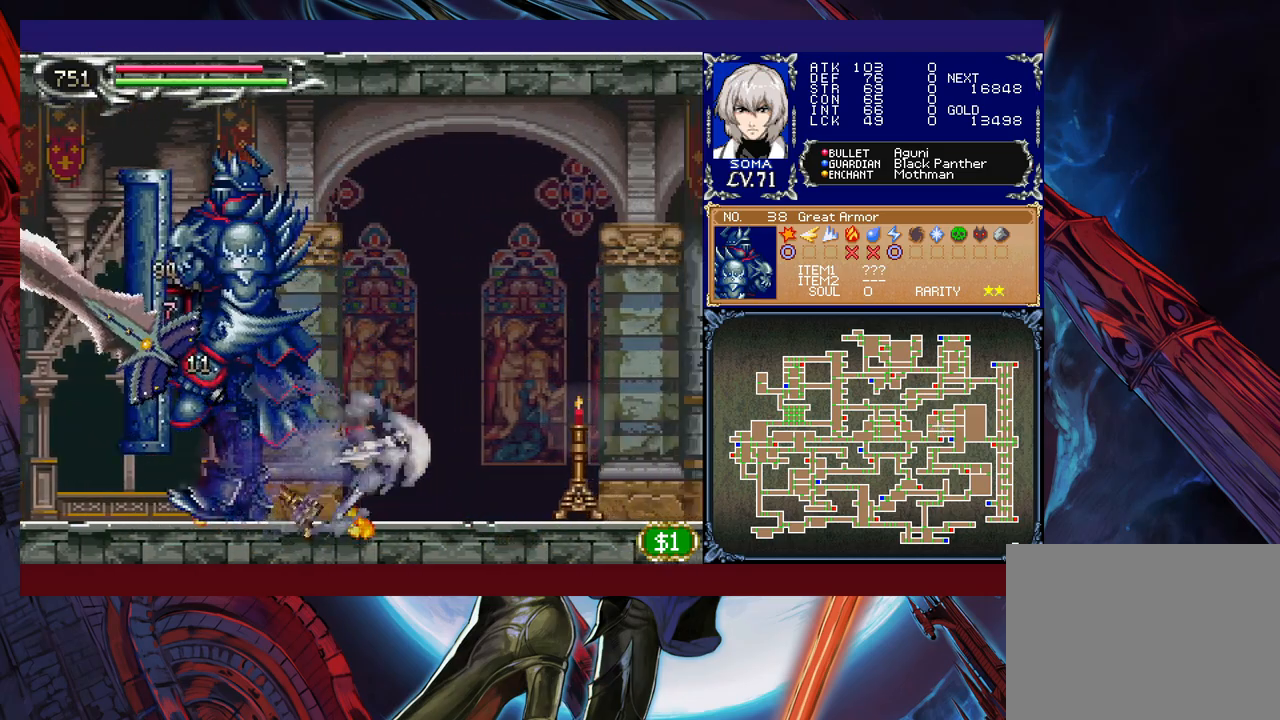
{"buttons": ["R1"], "left_stick": "right", "events": [[33, "left_stick", "left"], [183, "left_stick", "right"]]}
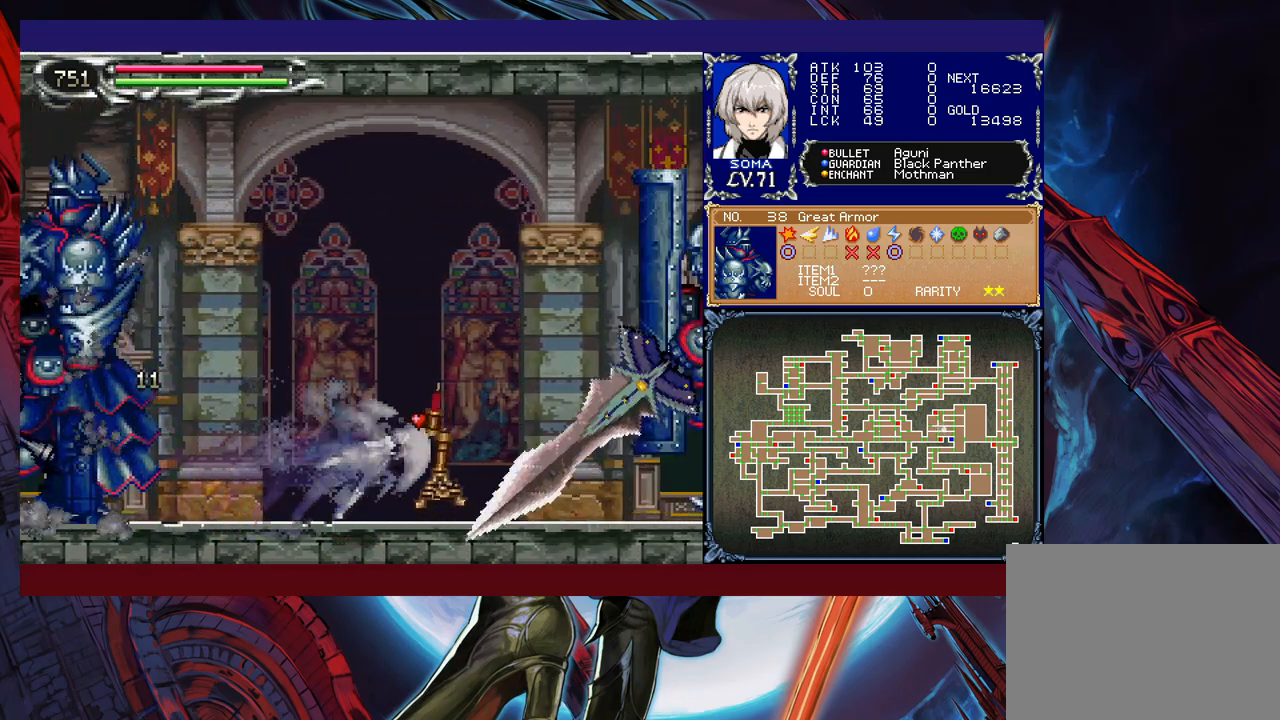
{"buttons": ["B", "R1"], "left_stick": "right", "events": [[33, "left_stick", "left"], [267, "left_stick", "center"], [317, "left_stick", "right"], [483, "B", "down"]]}
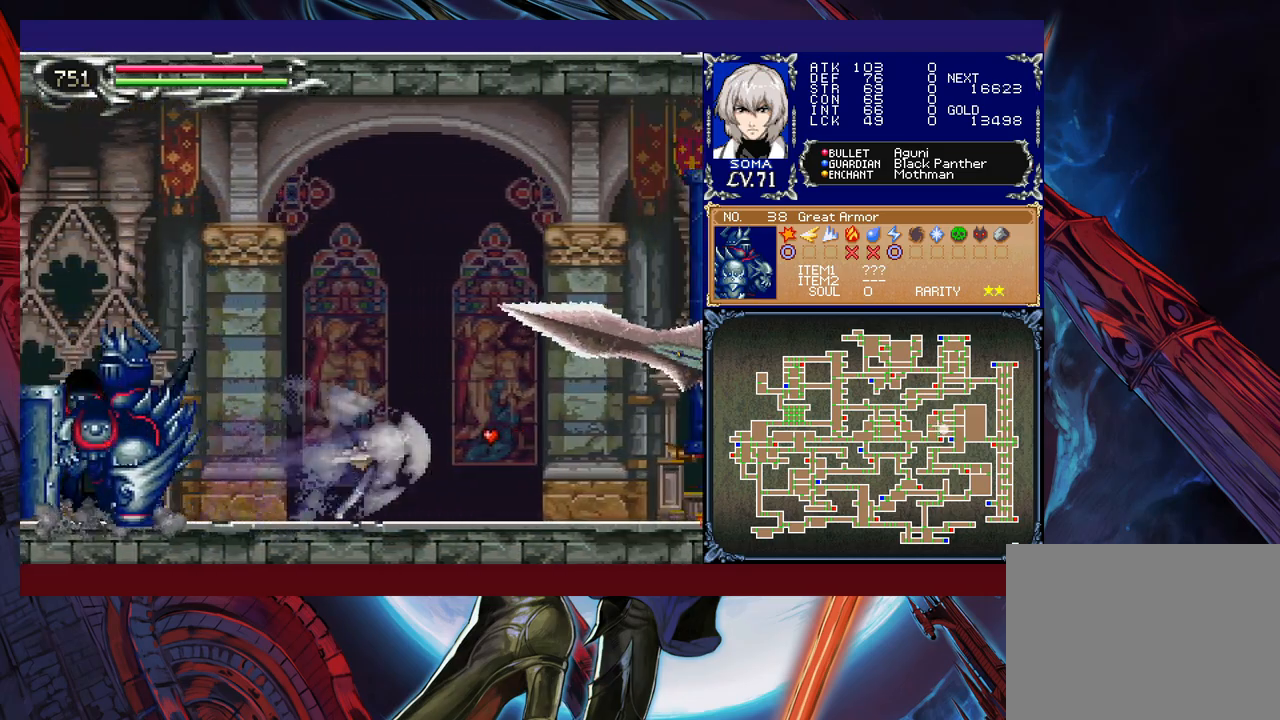
{"buttons": ["B", "R1"], "left_stick": "right", "events": [[67, "B", "up"], [83, "A", "down"], [217, "A", "up"], [283, "left_stick", "left"], [433, "left_stick", "right"], [483, "B", "down"]]}
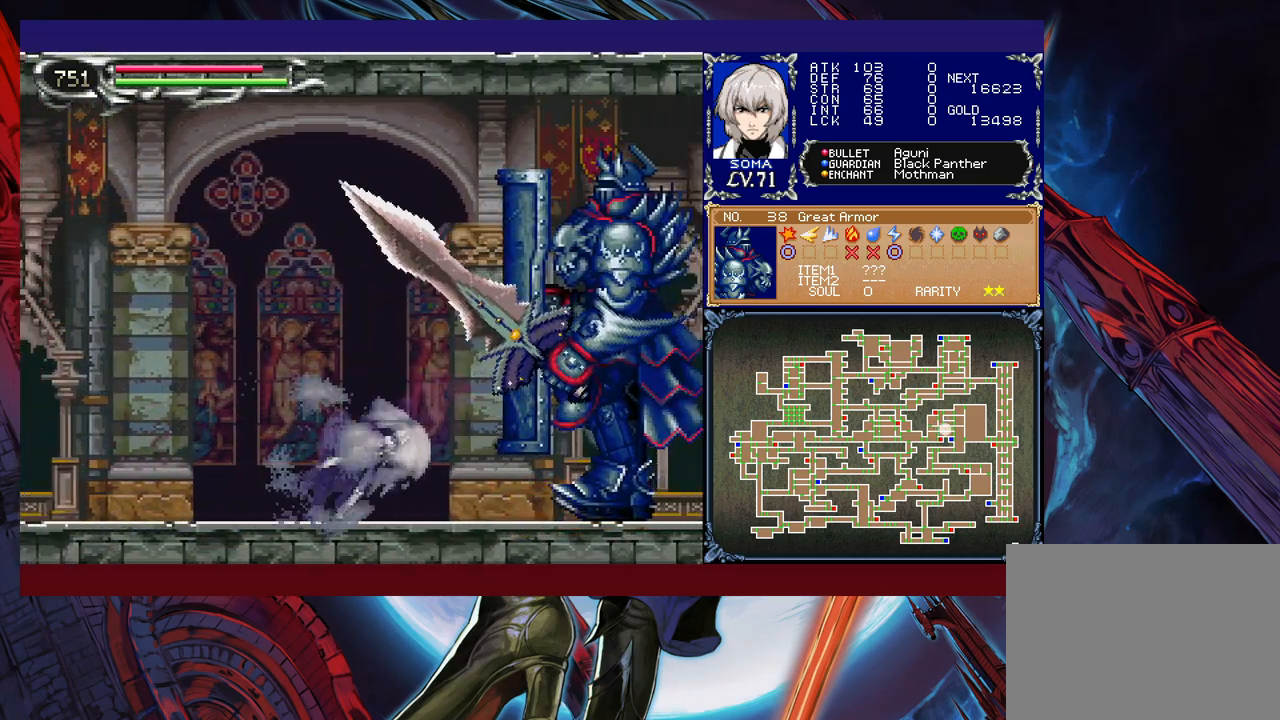
{"buttons": ["R1"], "left_stick": "right", "events": [[17, "A", "down"], [17, "B", "up"], [83, "A", "up"], [117, "left_stick", "left"], [267, "left_stick", "right"], [317, "B", "down"], [333, "B", "up"], [367, "A", "down"], [467, "A", "up"]]}
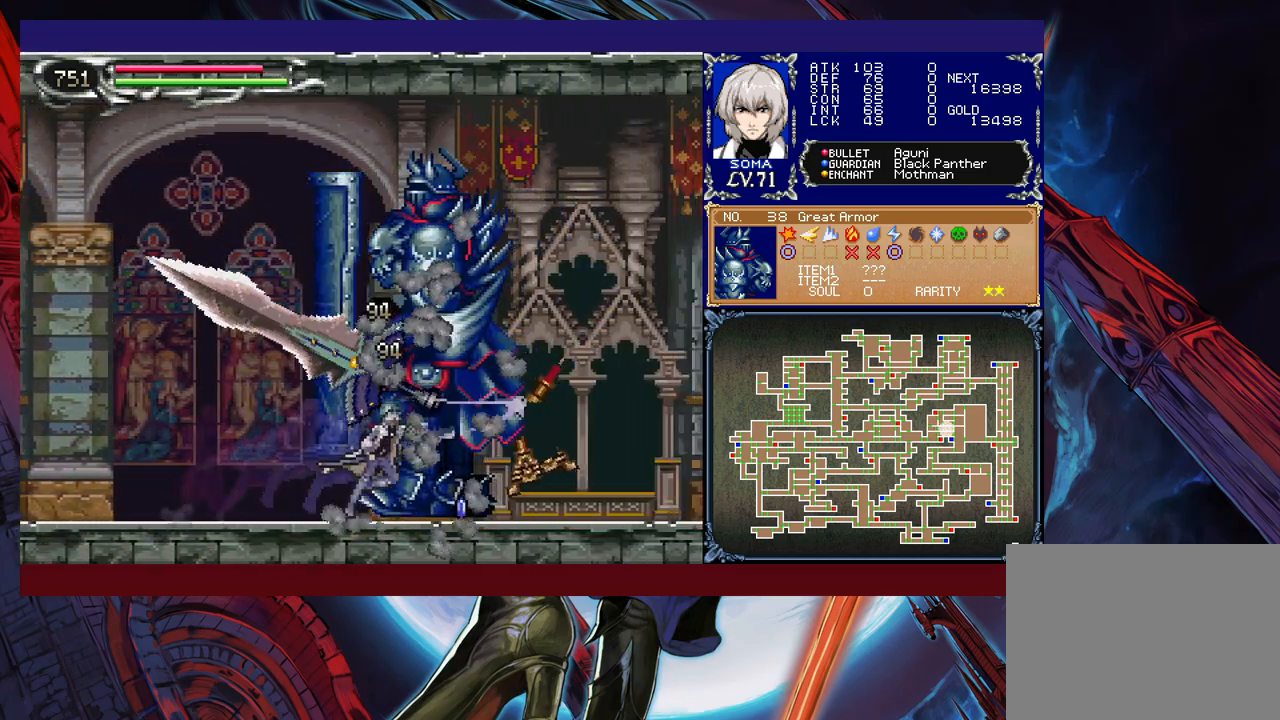
{"buttons": ["R1"], "left_stick": "right", "events": []}
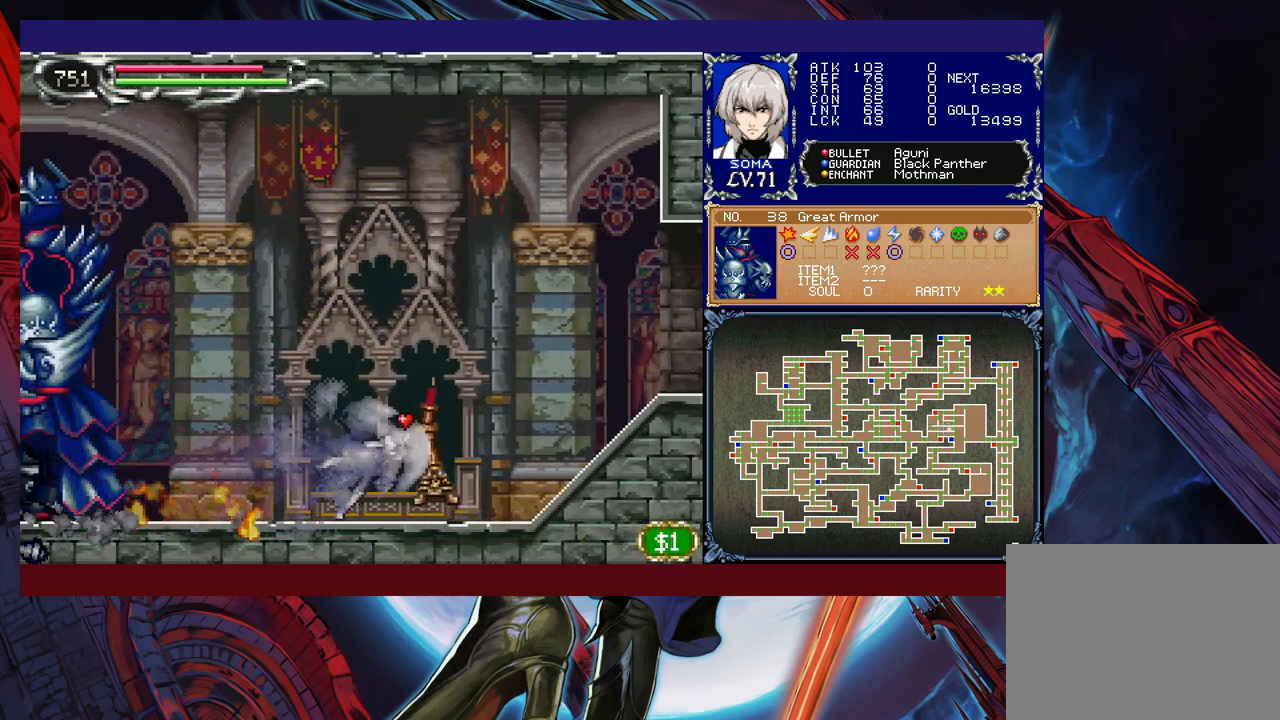
{"buttons": ["R1"], "left_stick": "right", "events": [[67, "B", "down"], [267, "B", "up"]]}
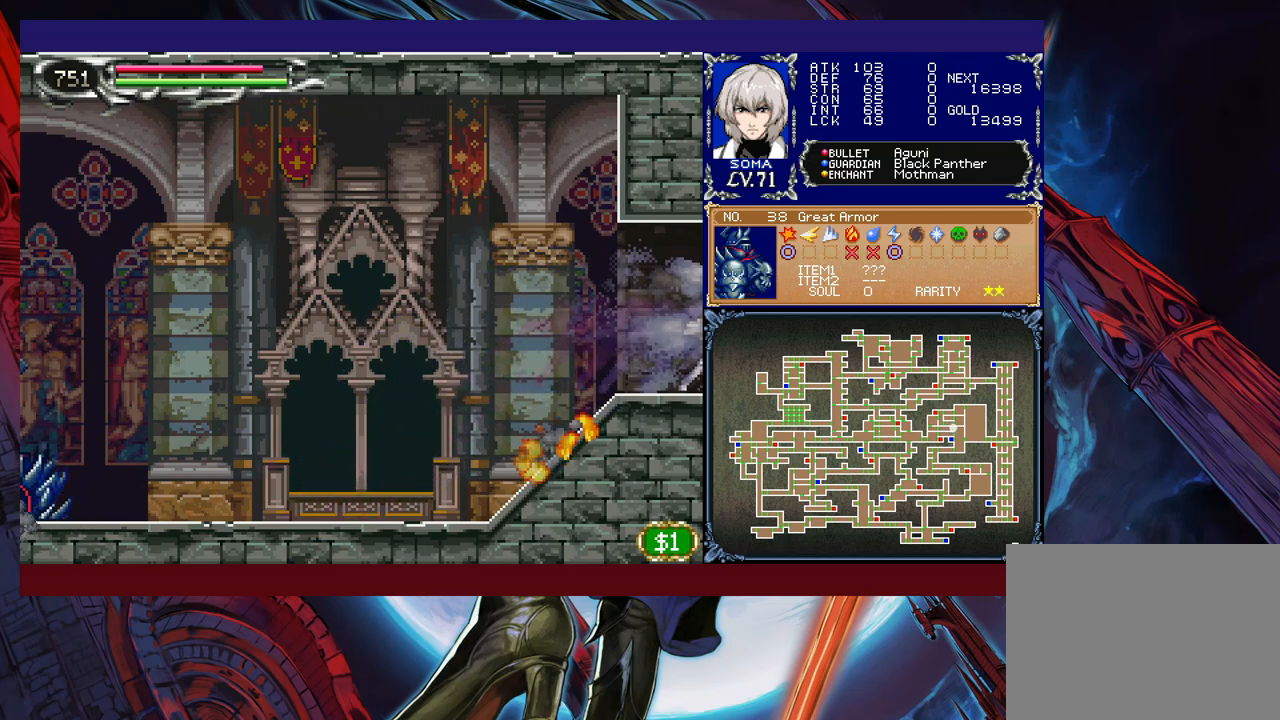
{"buttons": ["R1"], "left_stick": "left", "events": [[117, "left_stick", "left"]]}
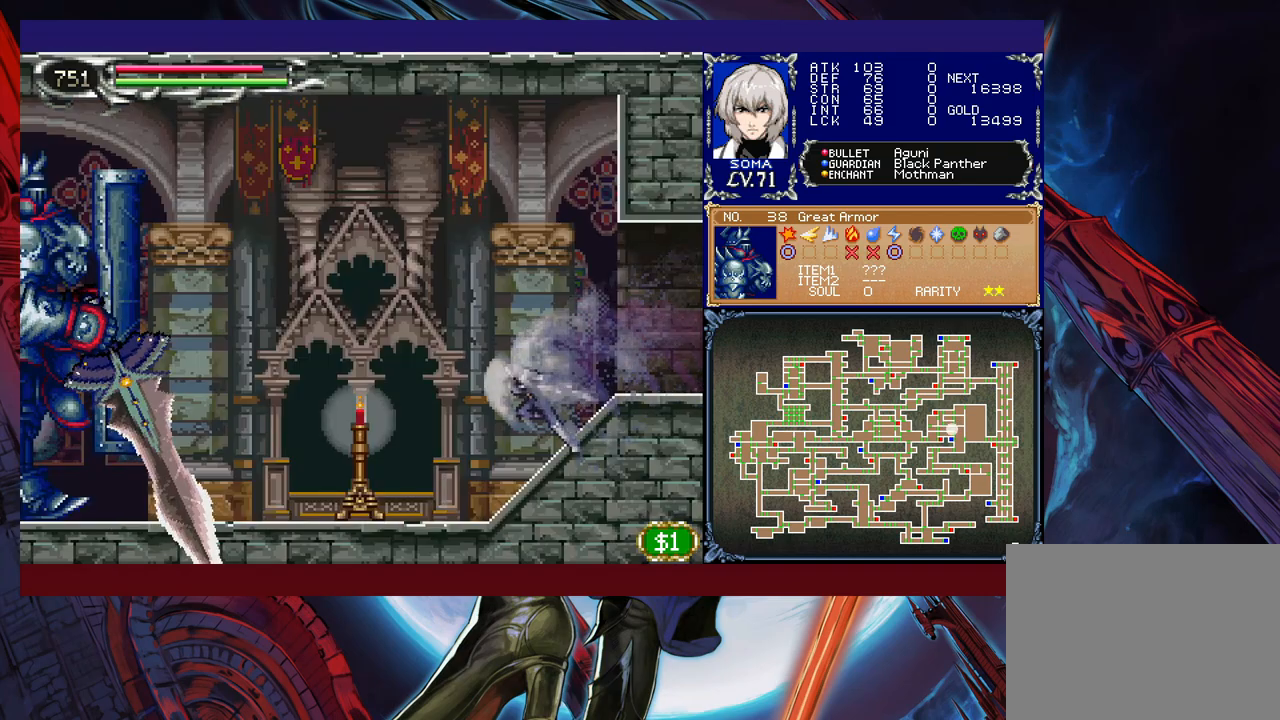
{"buttons": ["R1"], "left_stick": "left", "events": [[17, "B", "down"], [117, "B", "up"], [317, "A", "down"], [383, "left_stick", "right"], [417, "A", "up"], [483, "left_stick", "left"]]}
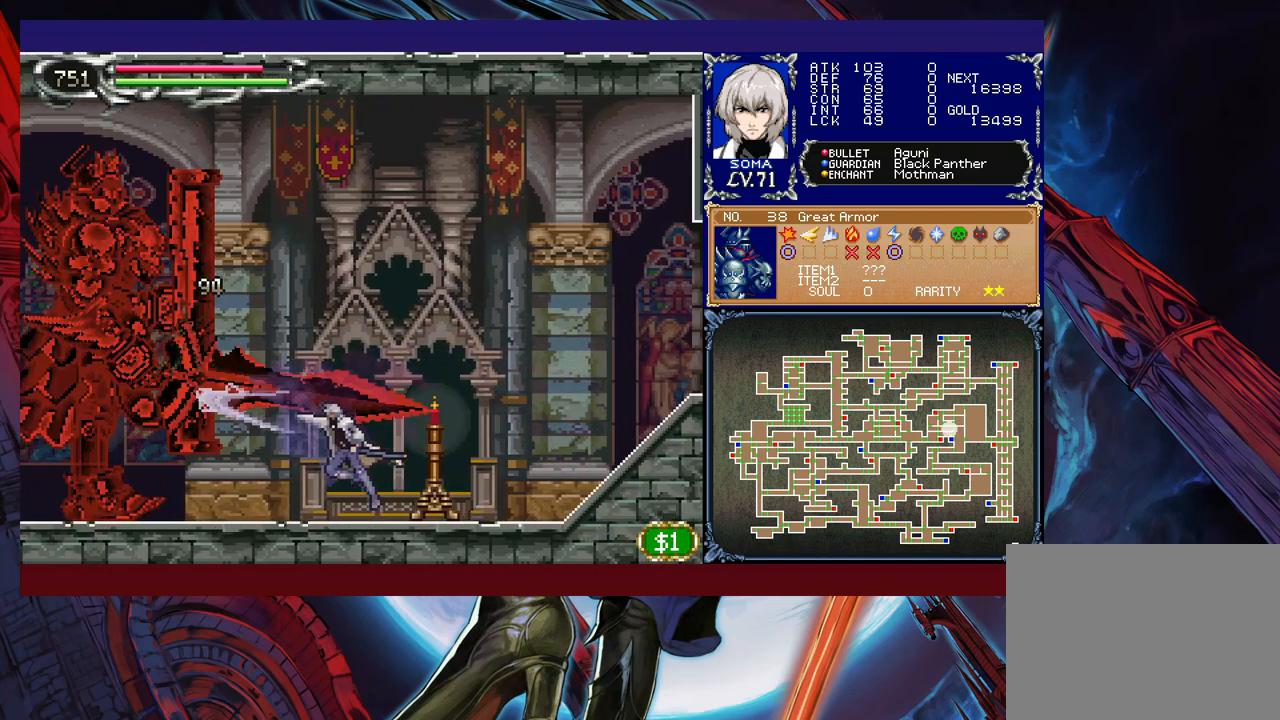
{"buttons": ["R1"], "left_stick": "left", "events": [[67, "B", "down"], [83, "A", "down"], [83, "B", "up"], [167, "A", "up"]]}
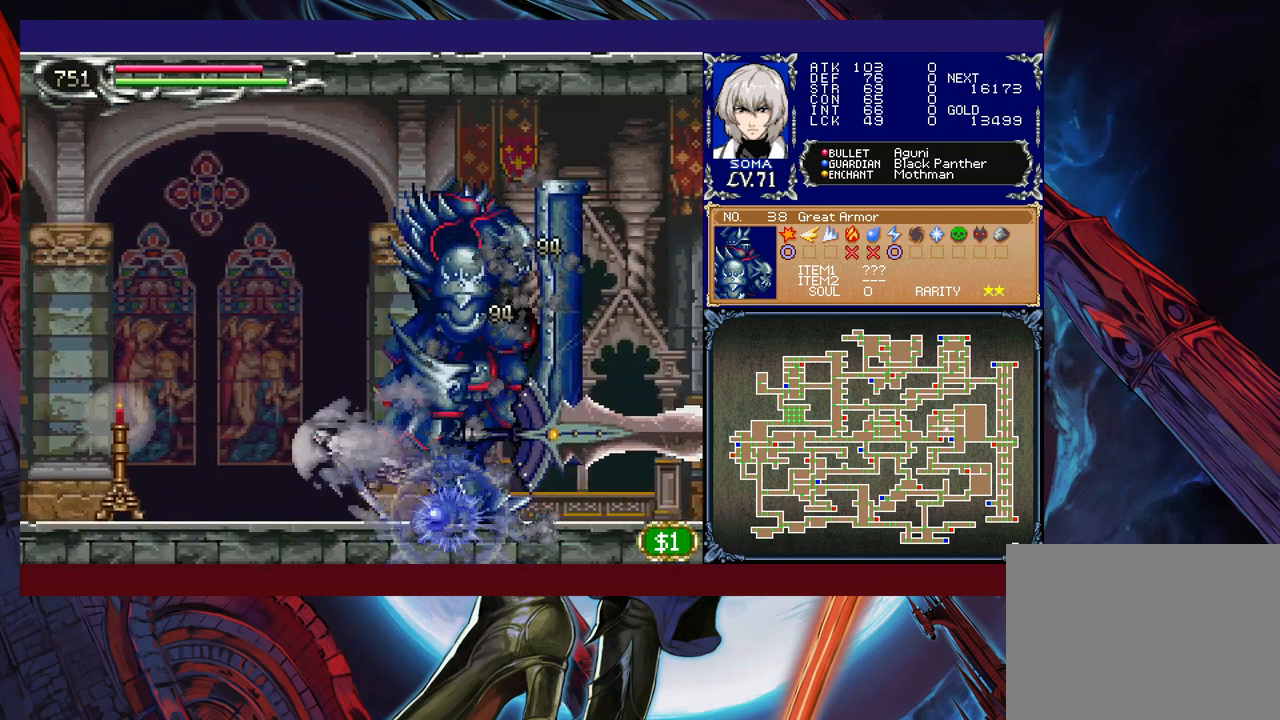
{"buttons": ["R1"], "left_stick": "right", "events": [[167, "B", "down"], [217, "B", "up"], [317, "A", "down"], [383, "A", "up"], [467, "left_stick", "right"]]}
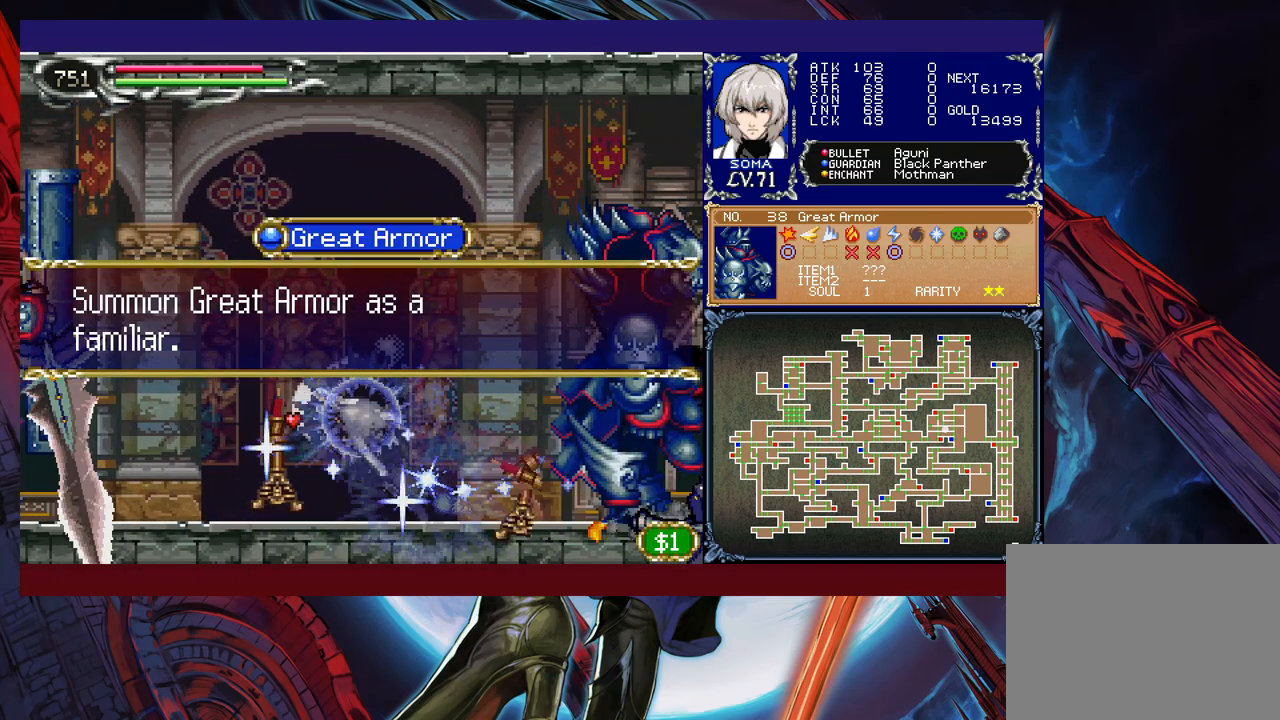
{"buttons": ["R1"], "left_stick": "right", "events": [[67, "left_stick", "center"], [267, "left_stick", "right"]]}
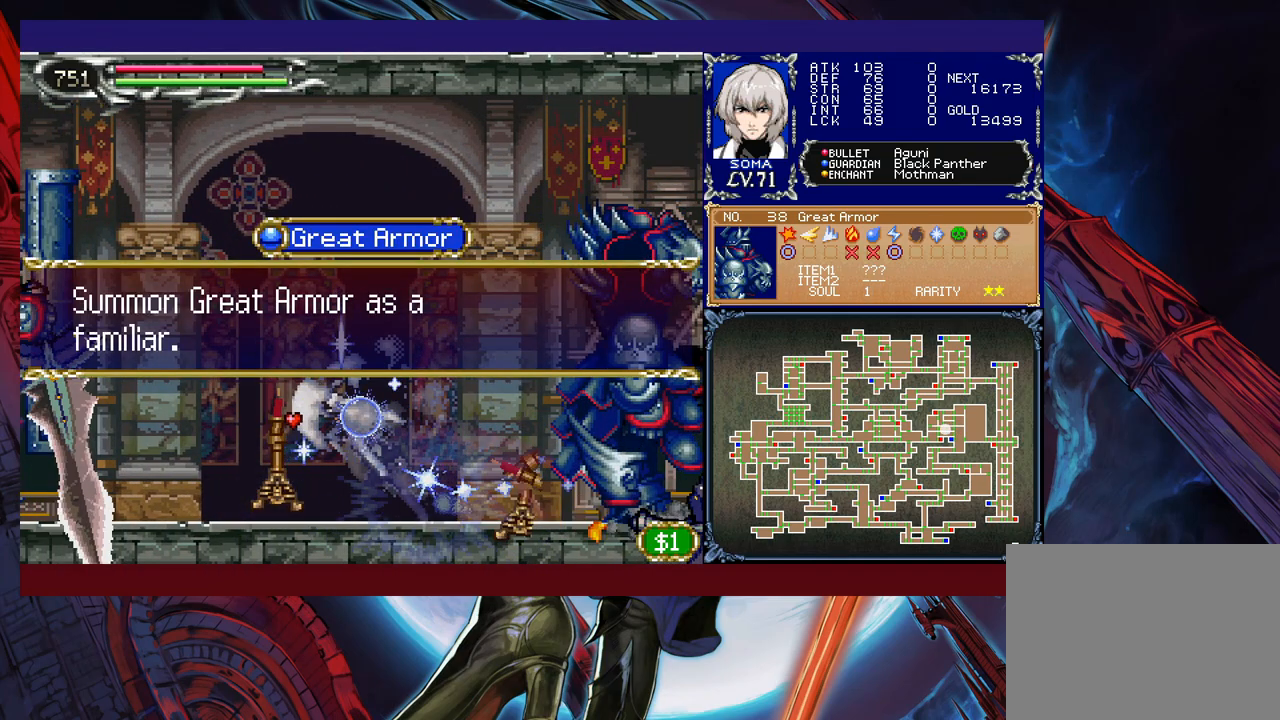
{"buttons": ["R1"], "left_stick": "right", "events": [[283, "A", "down"], [417, "A", "up"]]}
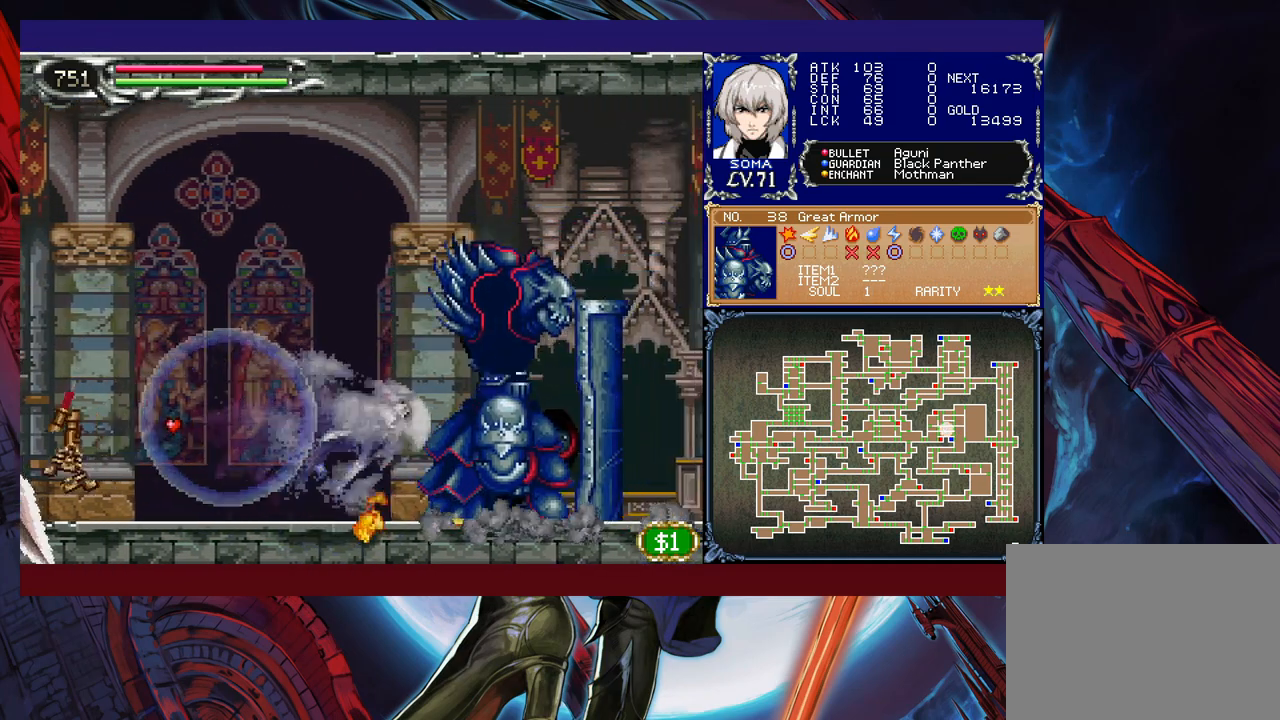
{"buttons": ["R1"], "left_stick": "right", "events": [[117, "left_stick", "left"], [233, "left_stick", "right"]]}
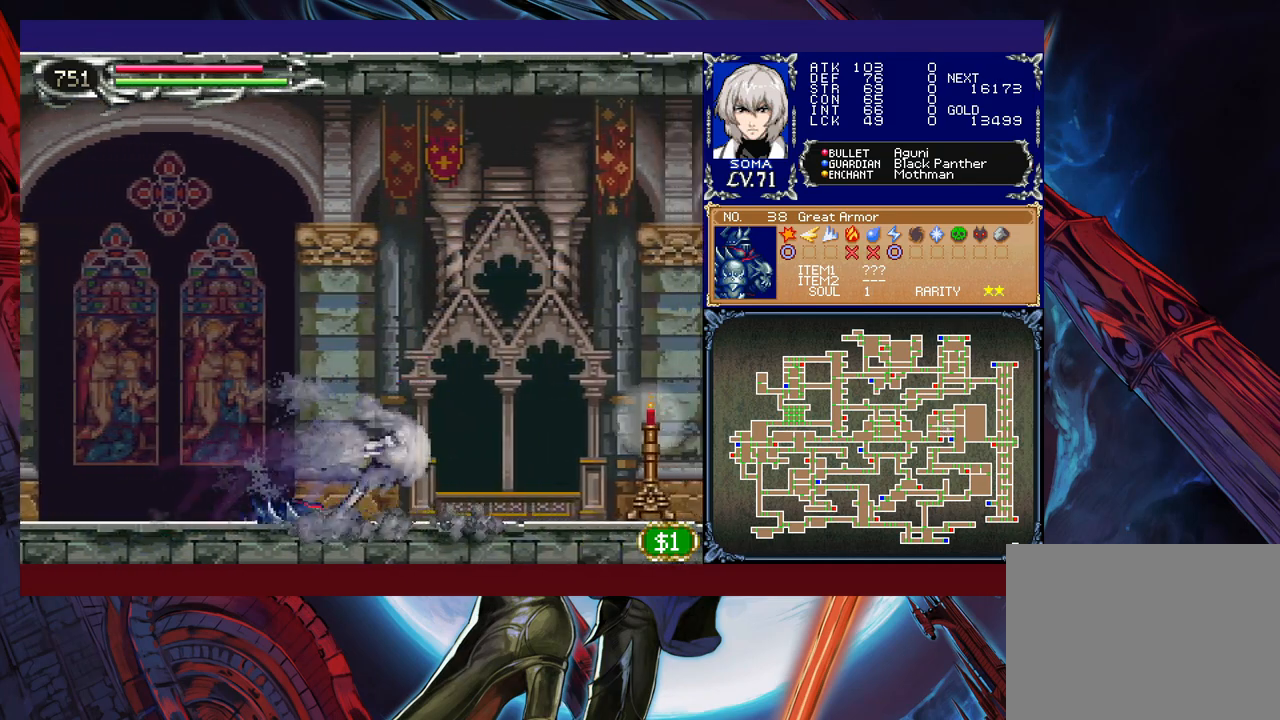
{"buttons": ["R1"], "left_stick": "right", "events": [[183, "B", "down"], [417, "B", "up"]]}
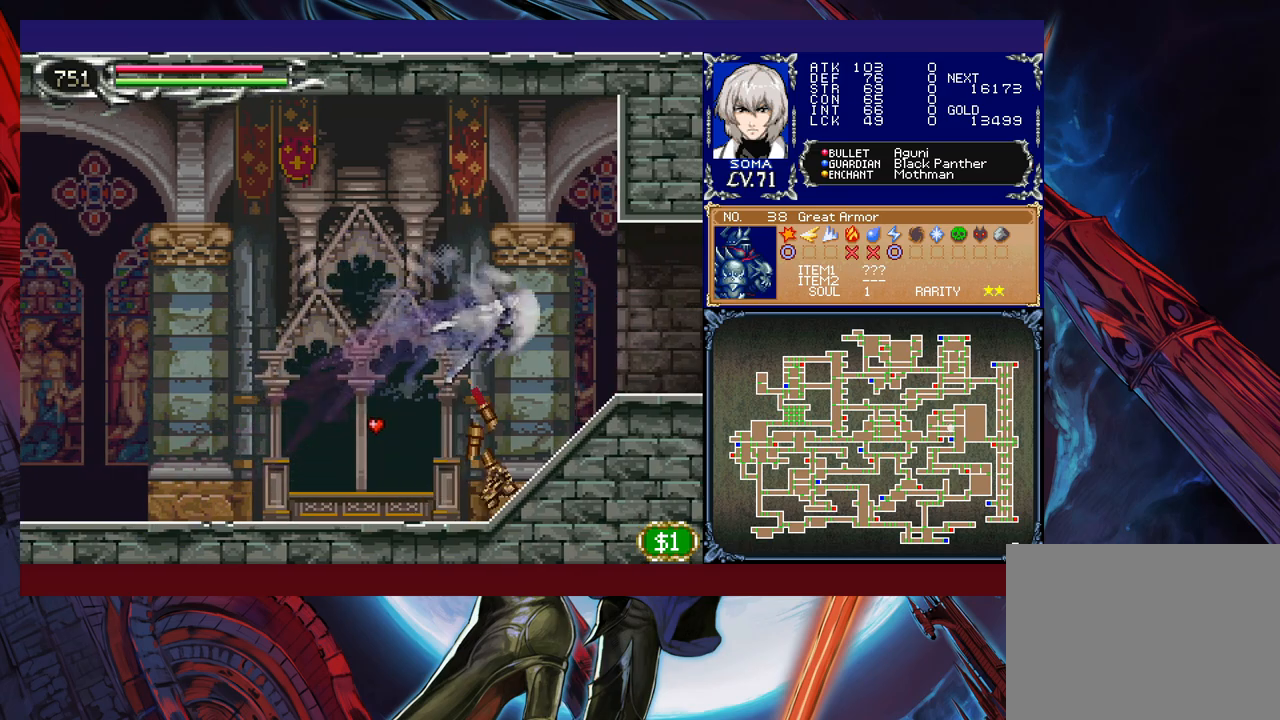
{"buttons": ["R1"], "left_stick": "right", "events": []}
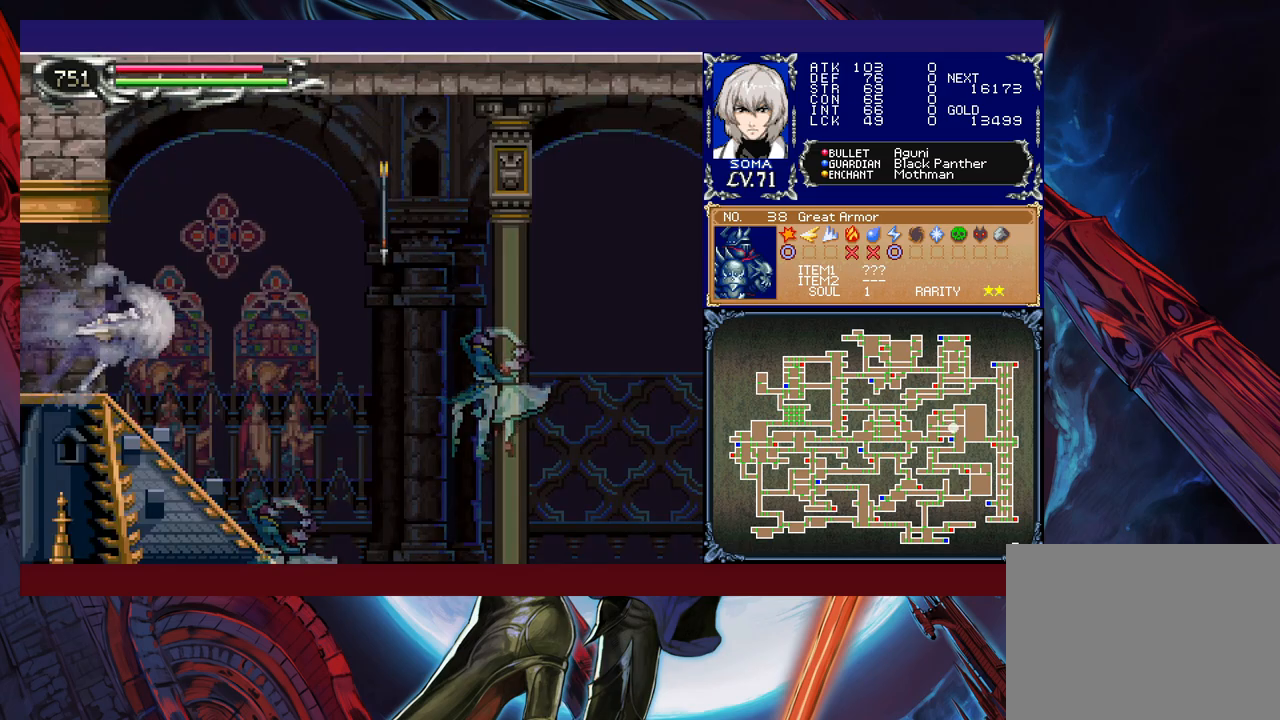
{"buttons": ["R1"], "left_stick": "right", "events": []}
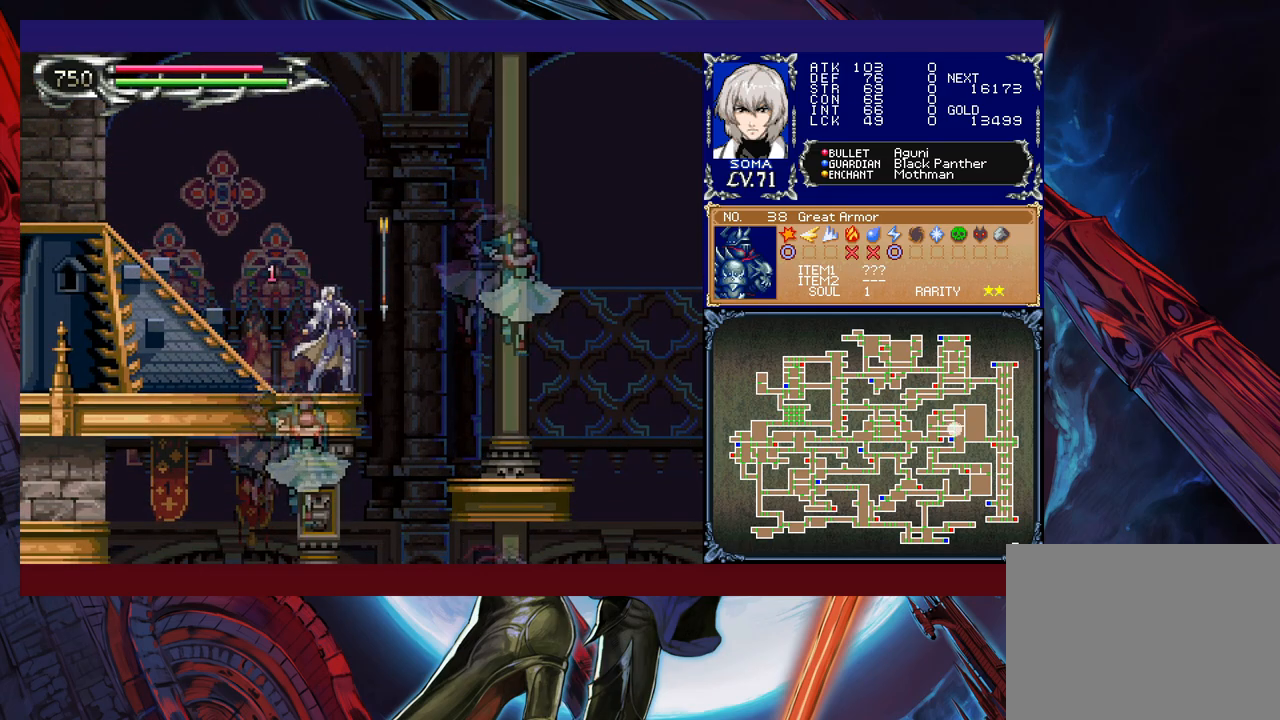
{"buttons": ["R1"], "left_stick": "center", "events": [[17, "left_stick", "up-left"], [67, "left_stick", "left"], [167, "left_stick", "right"], [483, "left_stick", "center"]]}
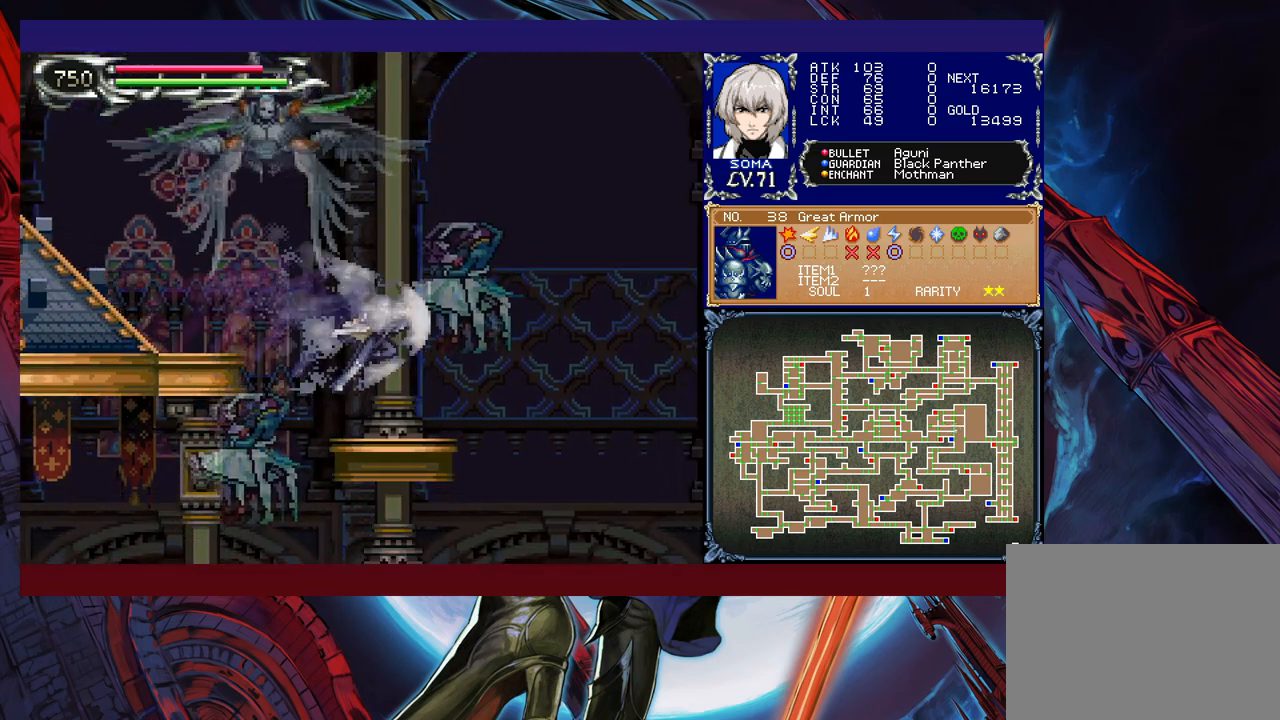
{"buttons": ["R1"], "left_stick": "left", "events": [[17, "left_stick", "left"]]}
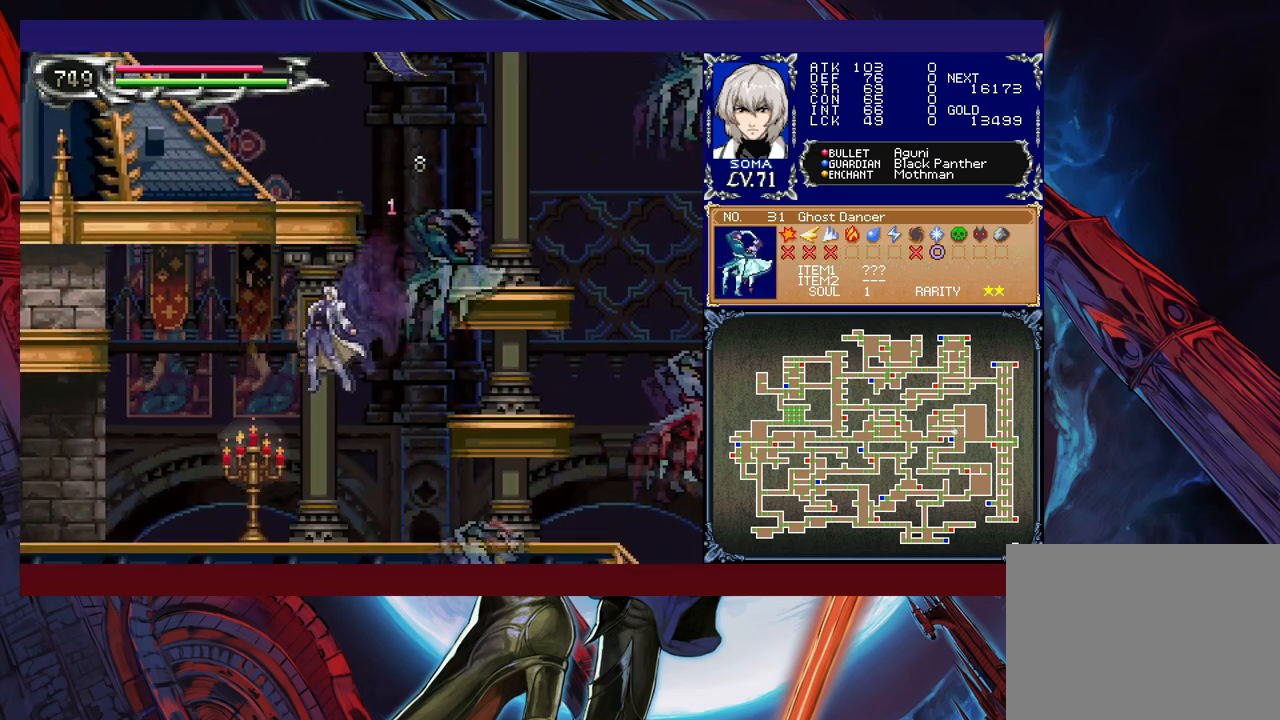
{"buttons": ["R1"], "left_stick": "left", "events": [[283, "B", "down"], [367, "B", "up"]]}